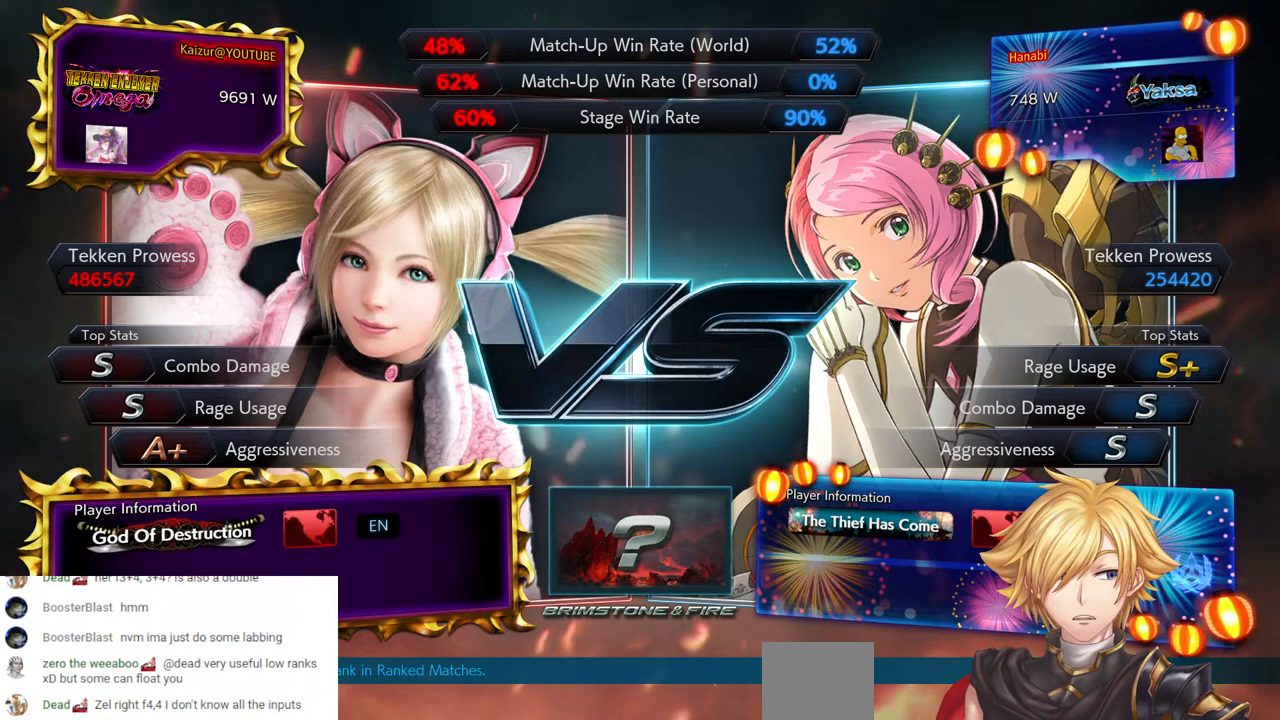
Gameplay with a controller (PlayStation layout); each line is a JSON object with the inputs held at the frame after it (dt_ms = milliseconds from this image to that frame). "events" lists button and stick changes between this image and that frame as [ms after this image, input, new state], when the widget could be followed in between. Not read: L3 R3 SELECT.
{"dt_ms": 500, "buttons": [], "left_stick": "center", "right_stick": "center", "events": [[100, "R2", "down"], [317, "R2", "up"]]}
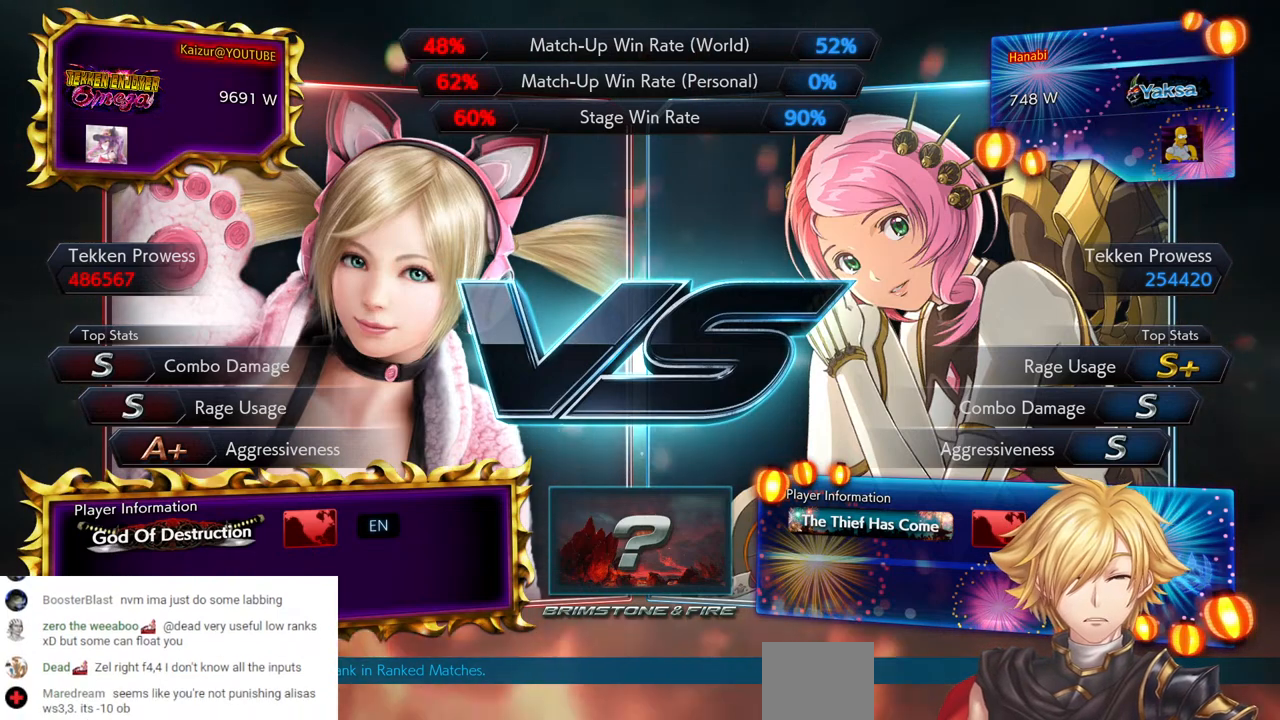
{"dt_ms": 500, "buttons": [], "left_stick": "center", "right_stick": "center", "events": []}
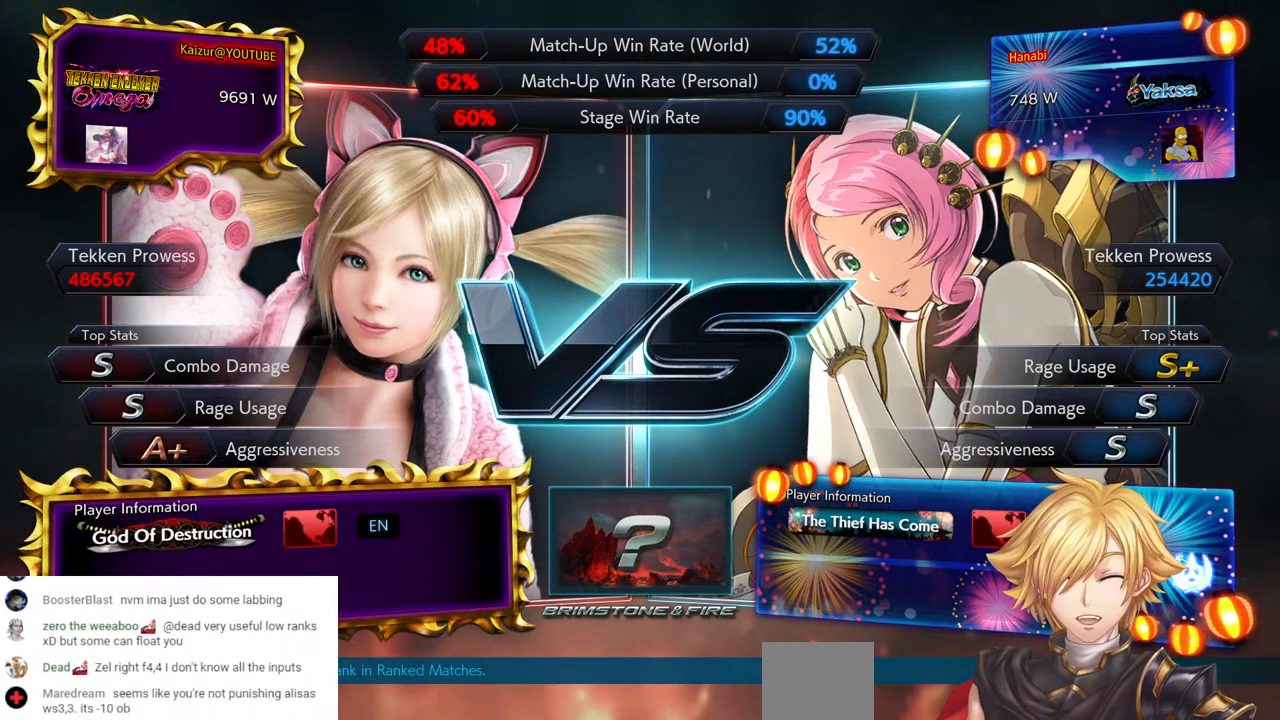
{"dt_ms": 500, "buttons": [], "left_stick": "center", "right_stick": "center", "events": []}
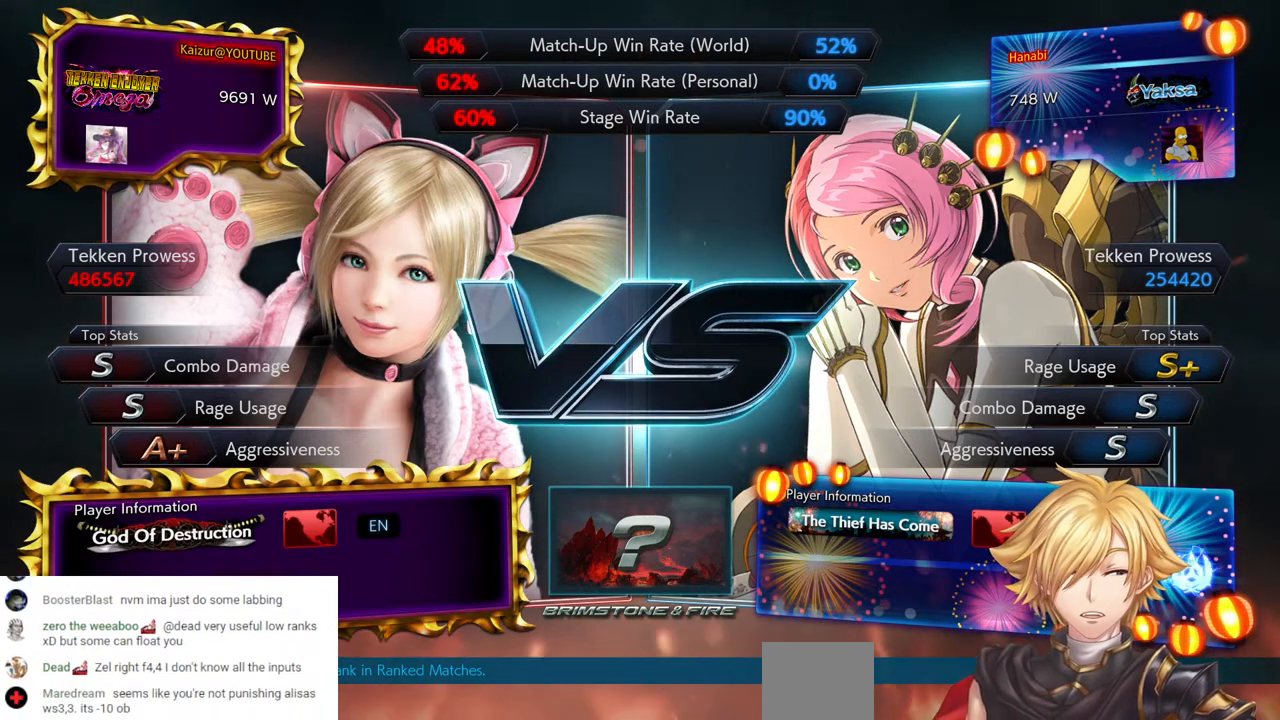
{"dt_ms": 500, "buttons": [], "left_stick": "center", "right_stick": "center", "events": []}
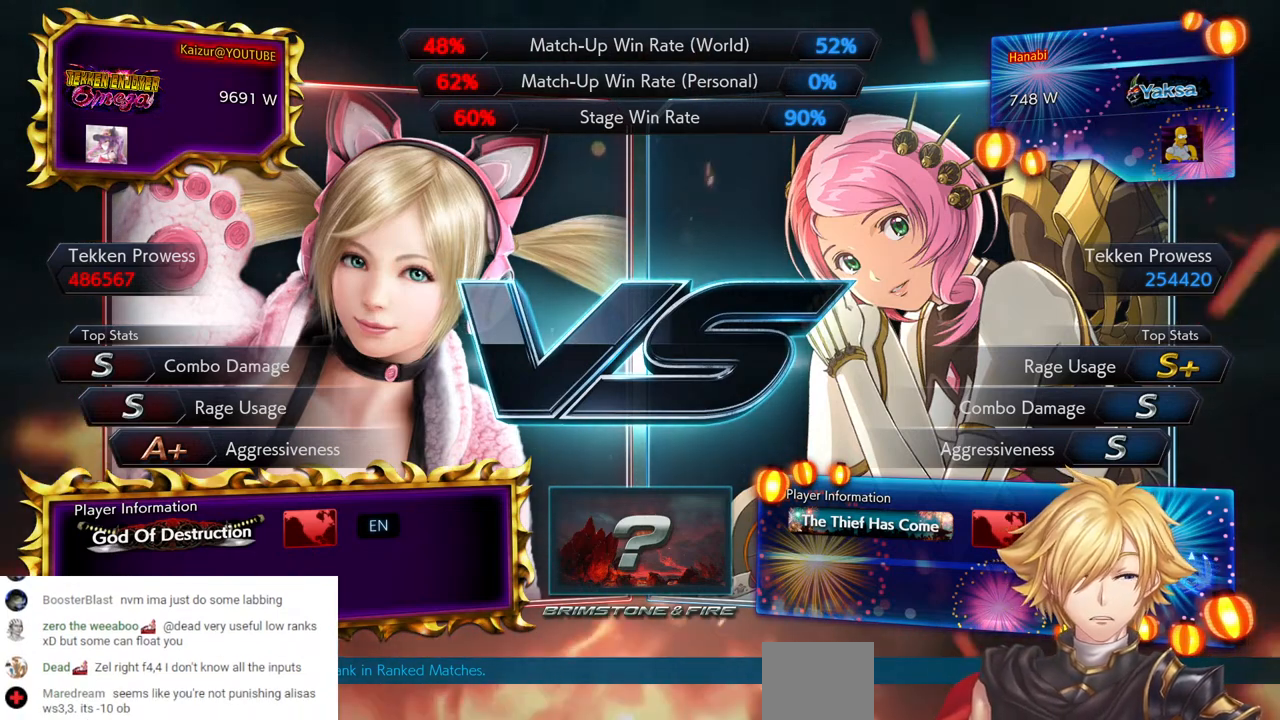
{"dt_ms": 500, "buttons": [], "left_stick": "center", "right_stick": "center", "events": []}
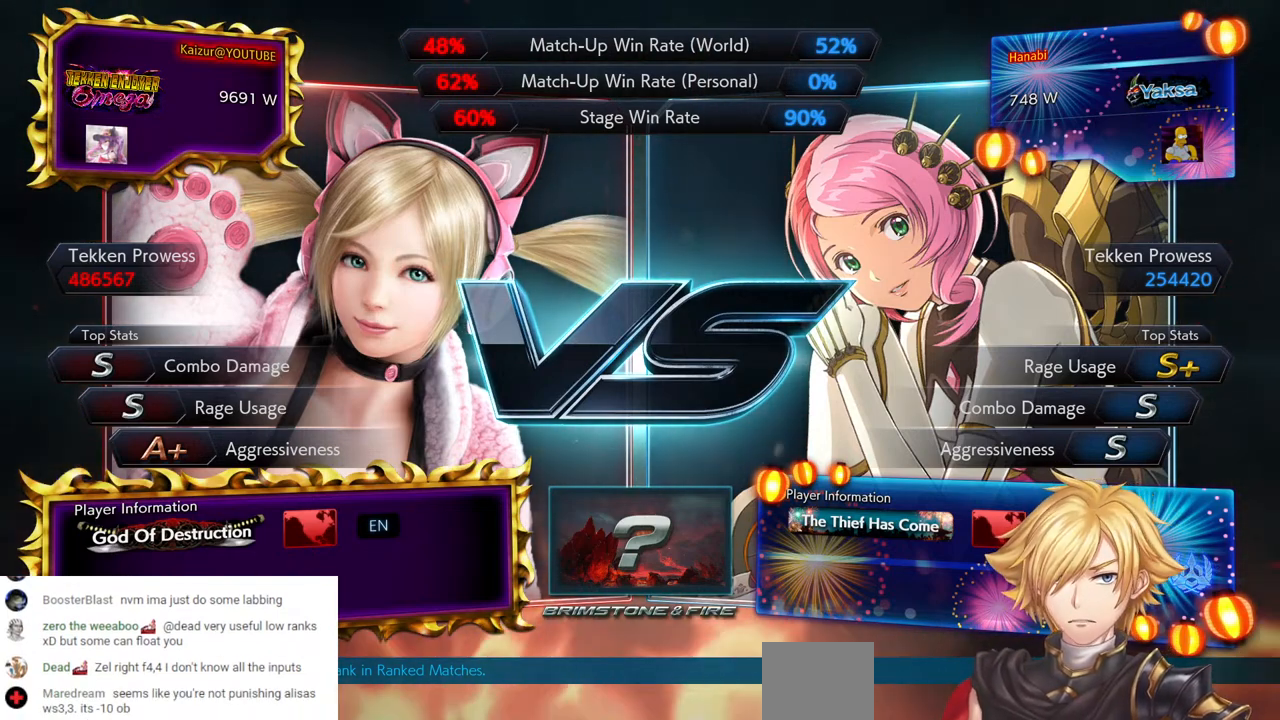
{"dt_ms": 500, "buttons": [], "left_stick": "center", "right_stick": "center", "events": []}
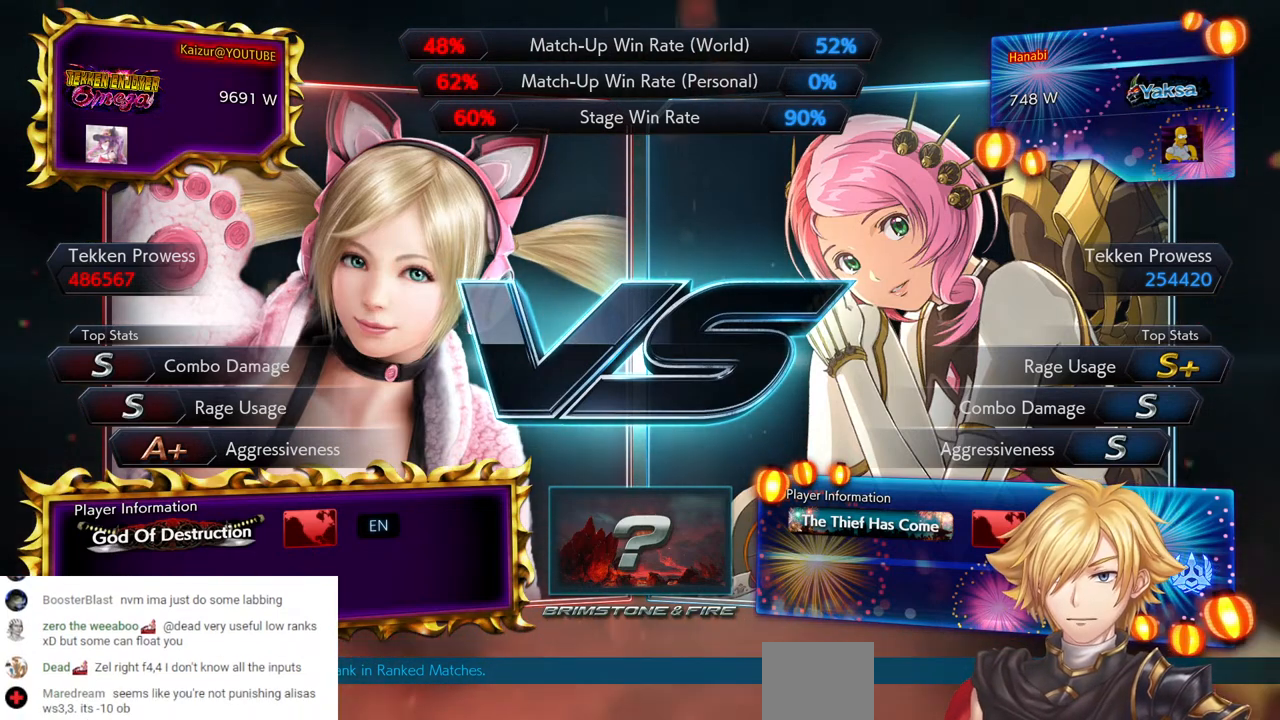
{"dt_ms": 500, "buttons": [], "left_stick": "center", "right_stick": "center", "events": []}
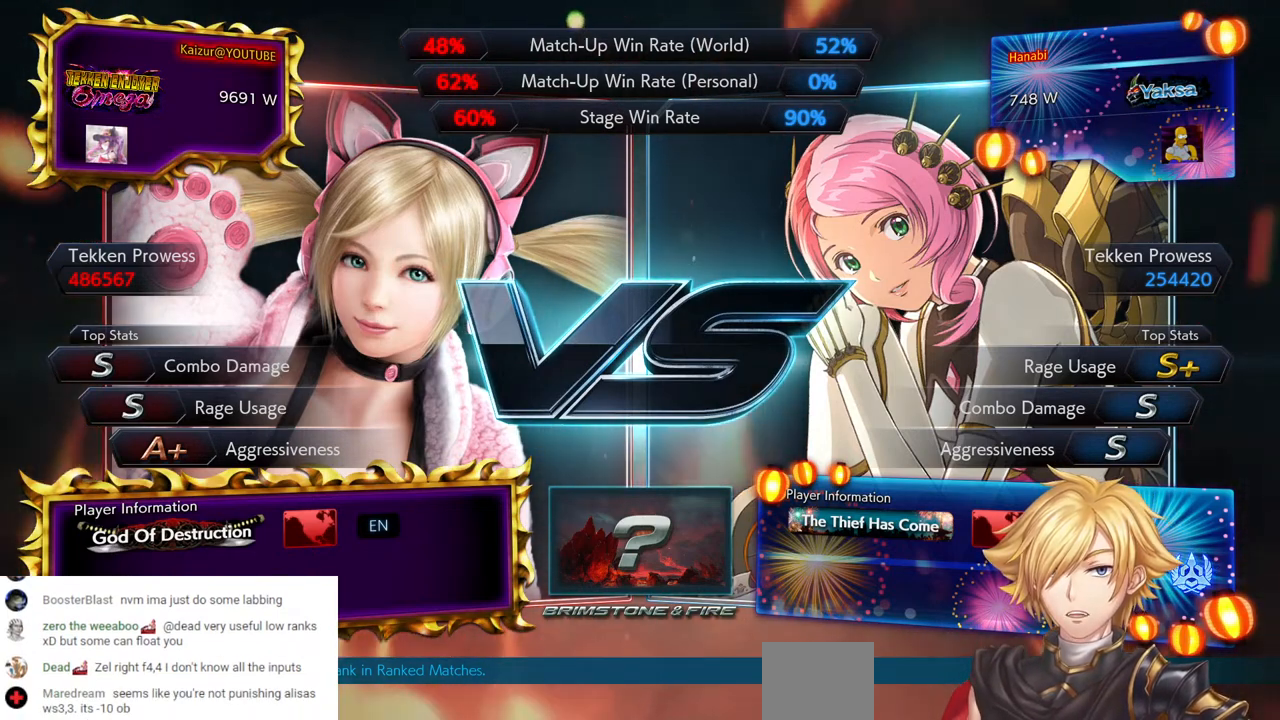
{"dt_ms": 500, "buttons": [], "left_stick": "center", "right_stick": "center", "events": []}
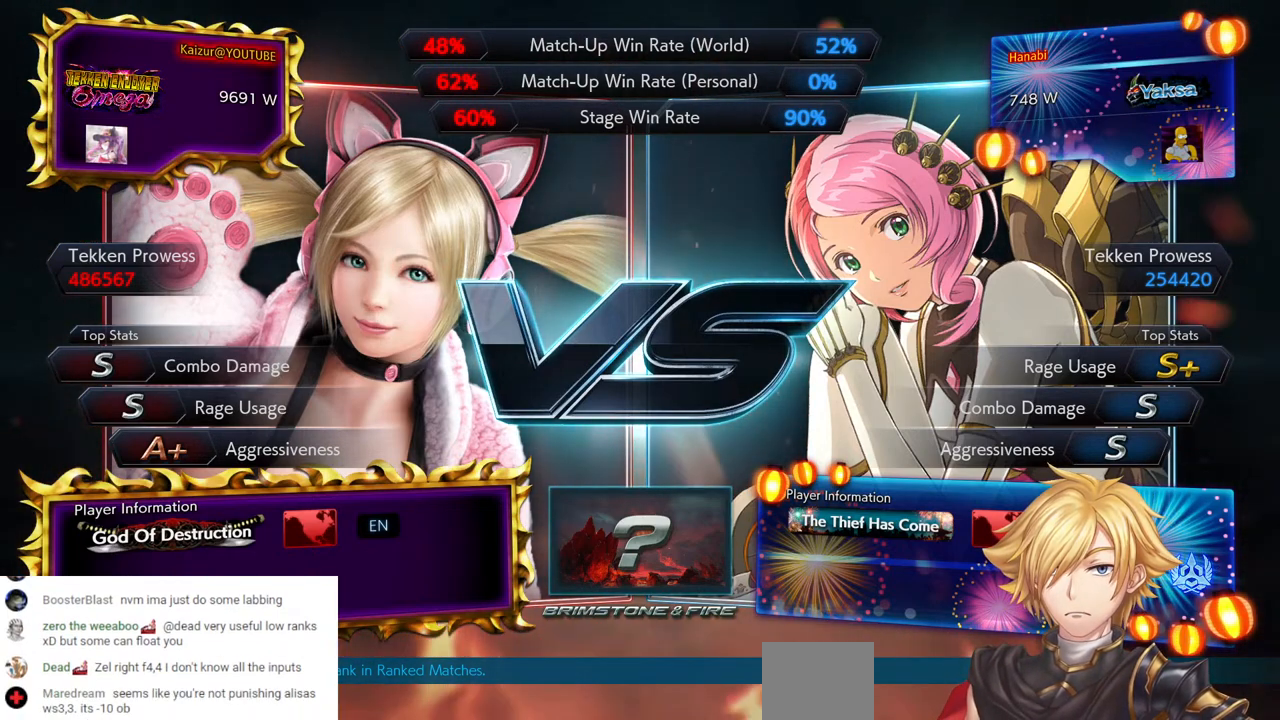
{"dt_ms": 500, "buttons": [], "left_stick": "center", "right_stick": "center", "events": []}
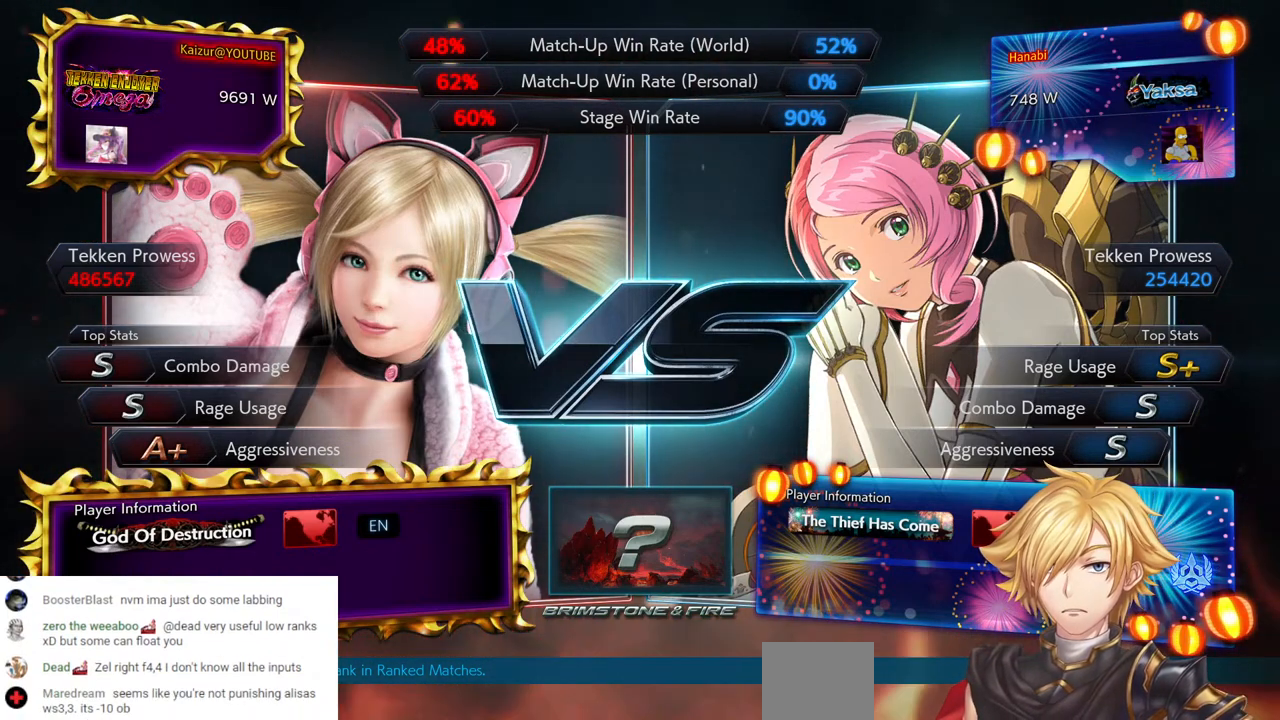
{"dt_ms": 500, "buttons": ["DPAD_LEFT"], "left_stick": "center", "right_stick": "center", "events": [[333, "DPAD_LEFT", "down"]]}
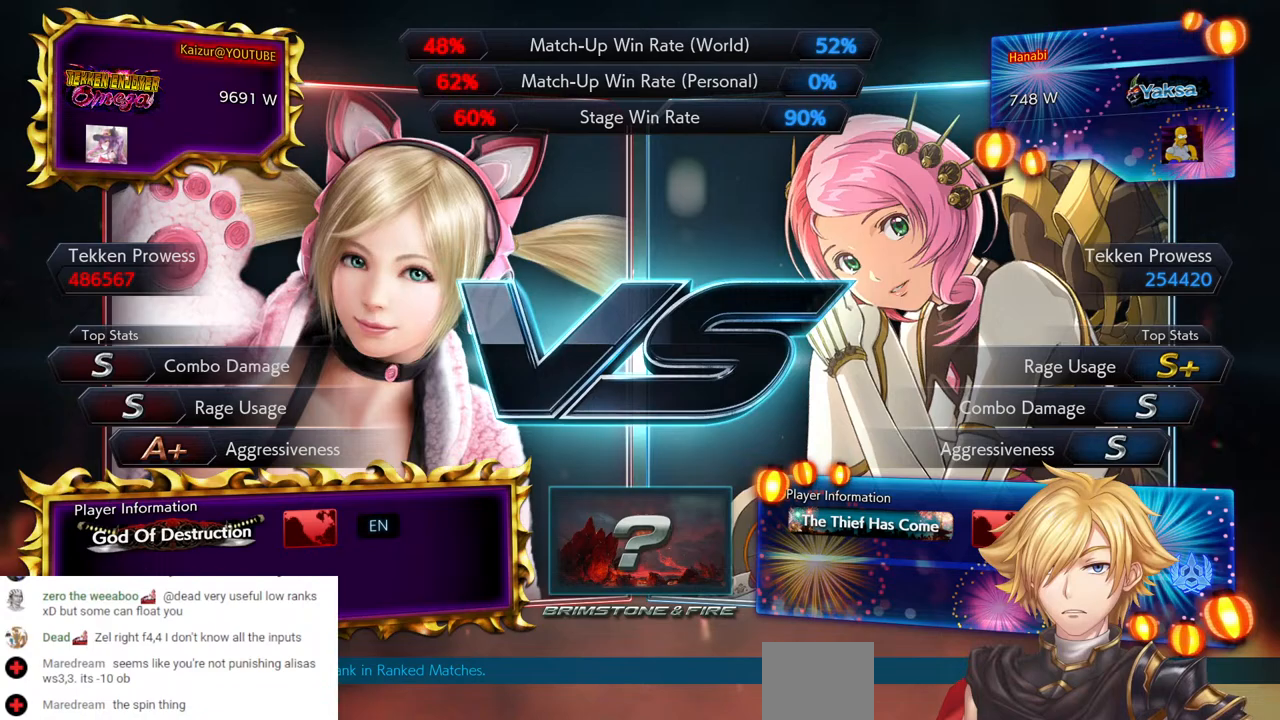
{"dt_ms": 1000, "buttons": [], "left_stick": "center", "right_stick": "center", "events": [[233, "DPAD_LEFT", "up"]]}
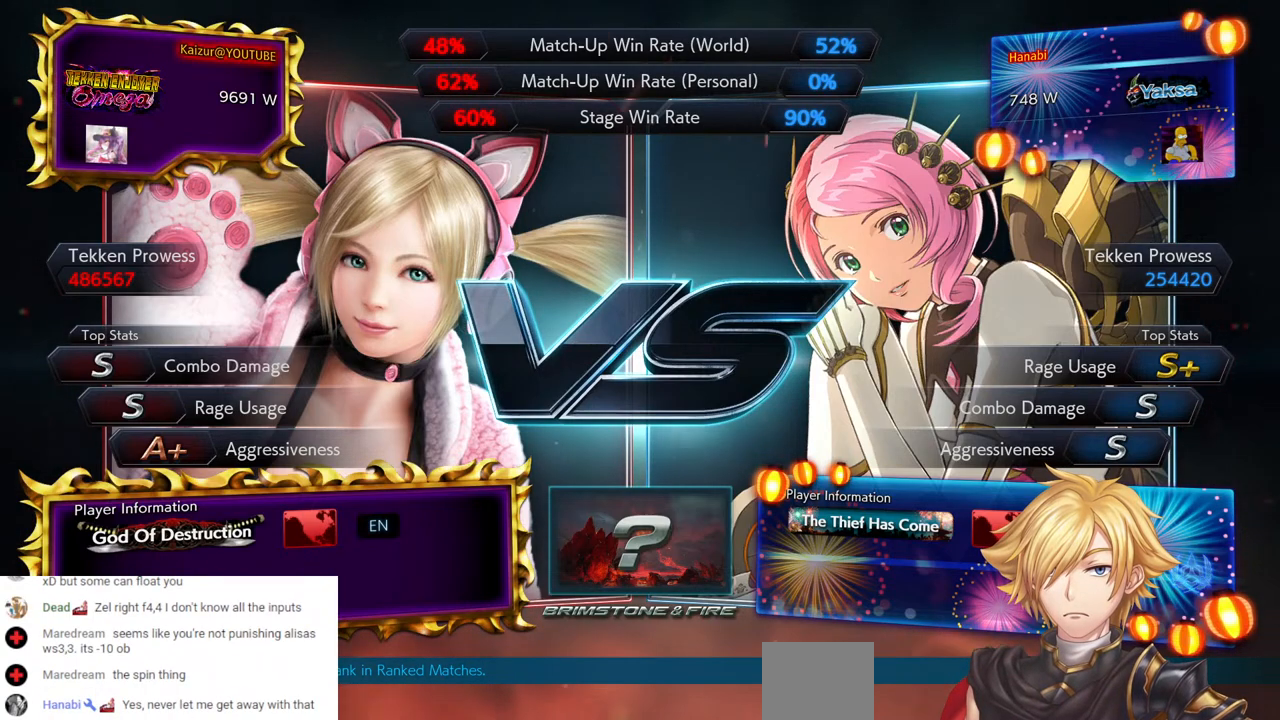
{"dt_ms": 500, "buttons": ["DPAD_LEFT"], "left_stick": "center", "right_stick": "center", "events": [[67, "DPAD_LEFT", "down"]]}
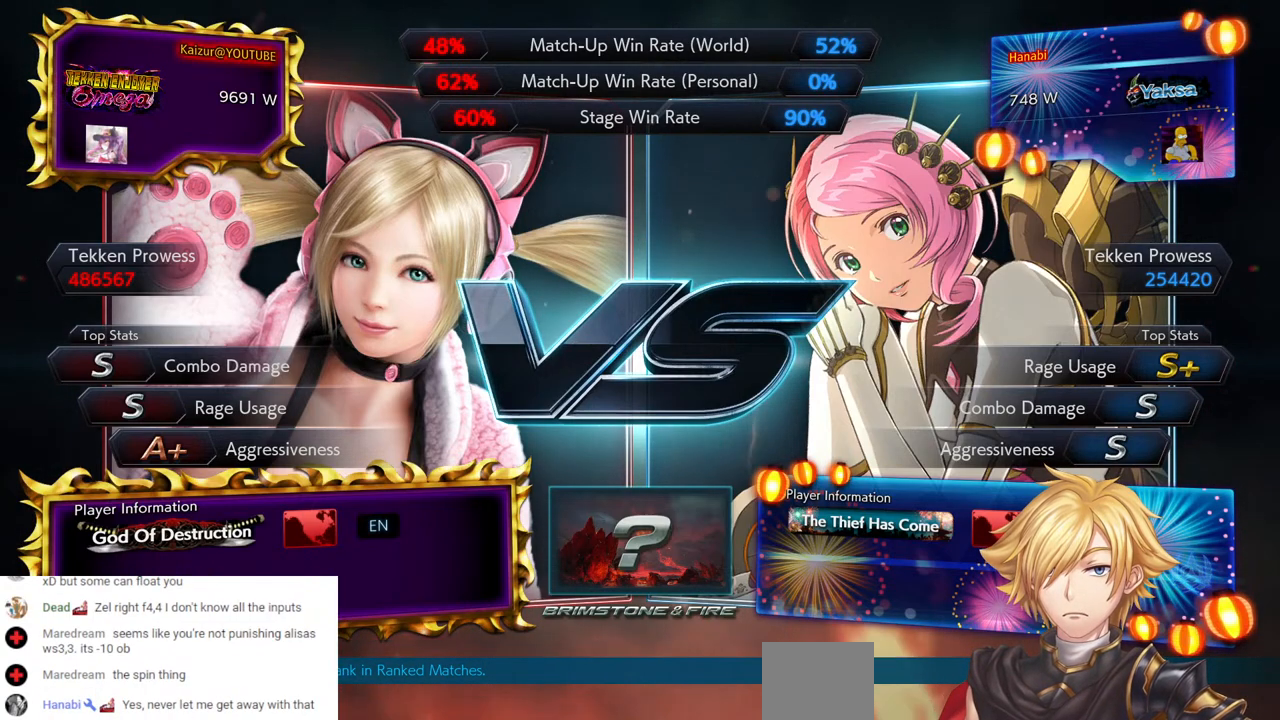
{"dt_ms": 500, "buttons": [], "left_stick": "center", "right_stick": "center", "events": [[167, "DPAD_LEFT", "up"]]}
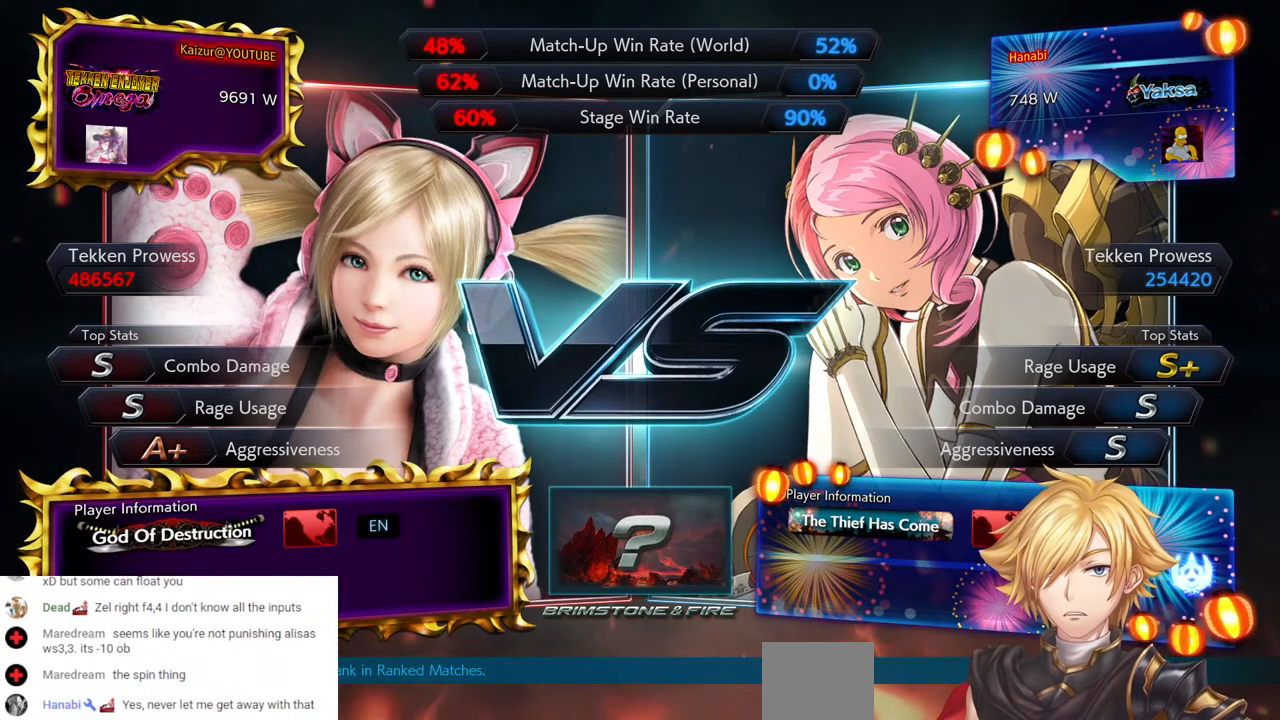
{"dt_ms": 500, "buttons": [], "left_stick": "center", "right_stick": "center", "events": []}
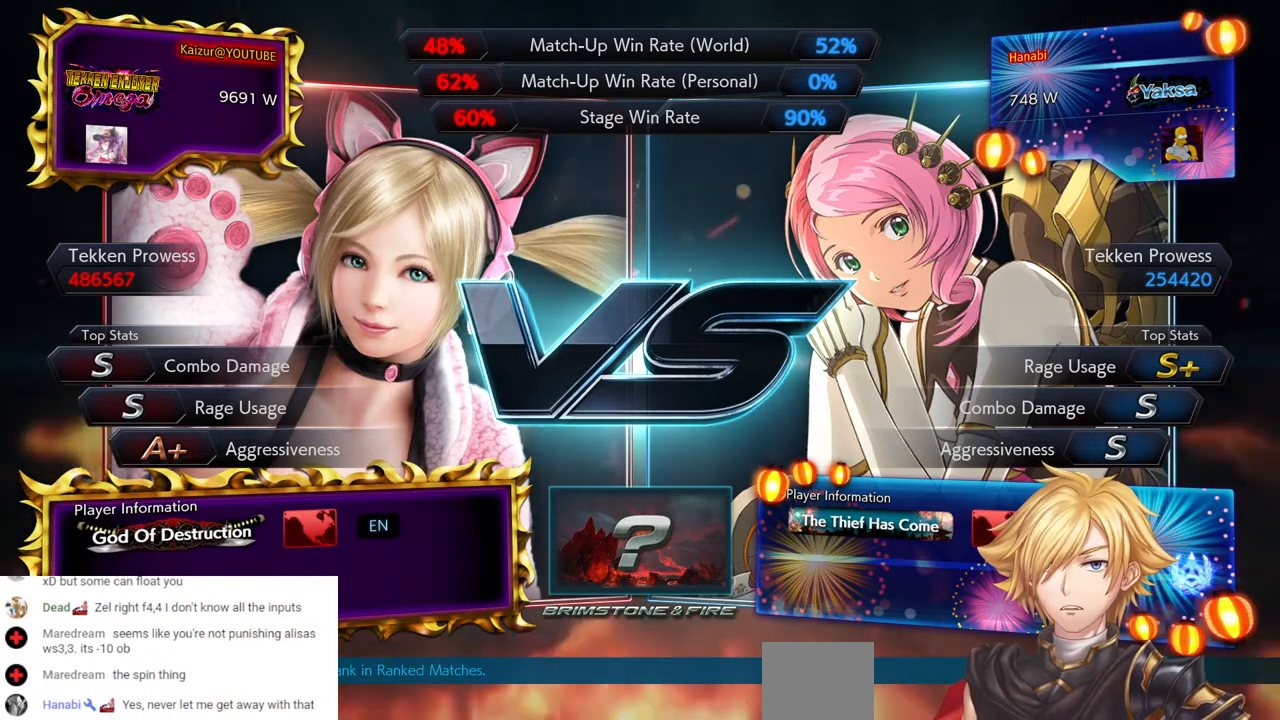
{"dt_ms": 500, "buttons": [], "left_stick": "center", "right_stick": "center", "events": []}
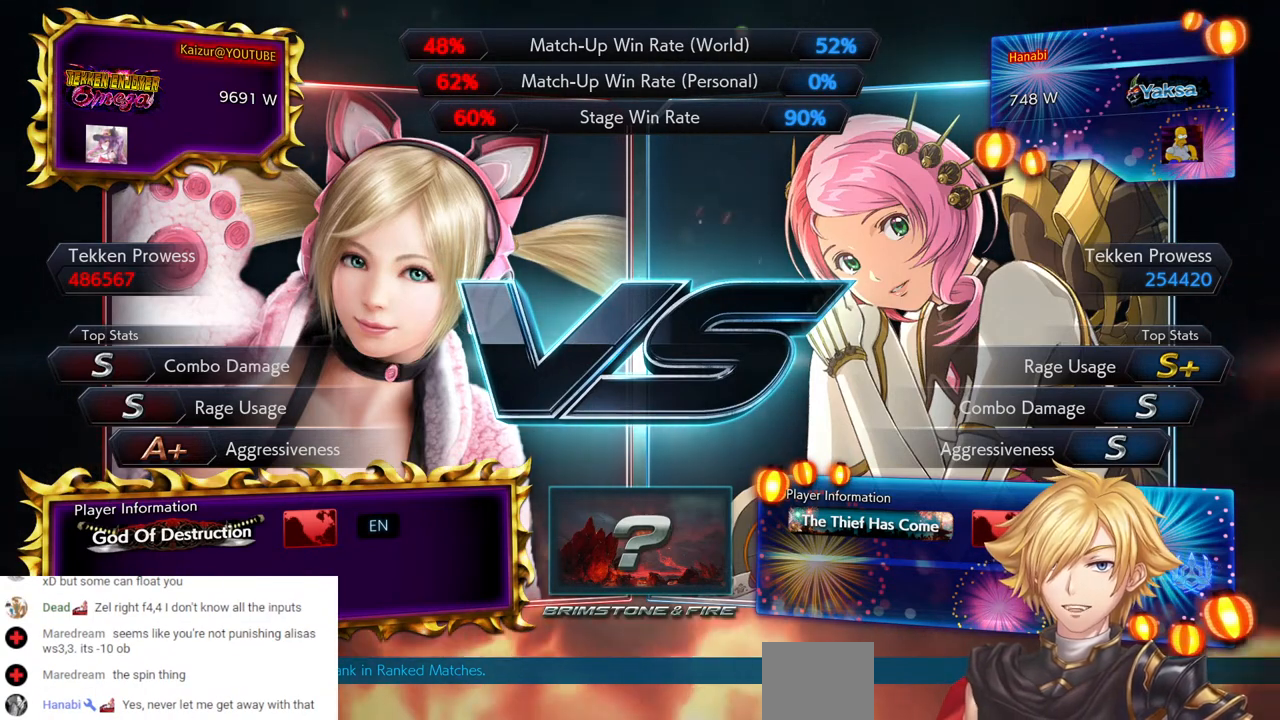
{"dt_ms": 500, "buttons": [], "left_stick": "center", "right_stick": "center", "events": []}
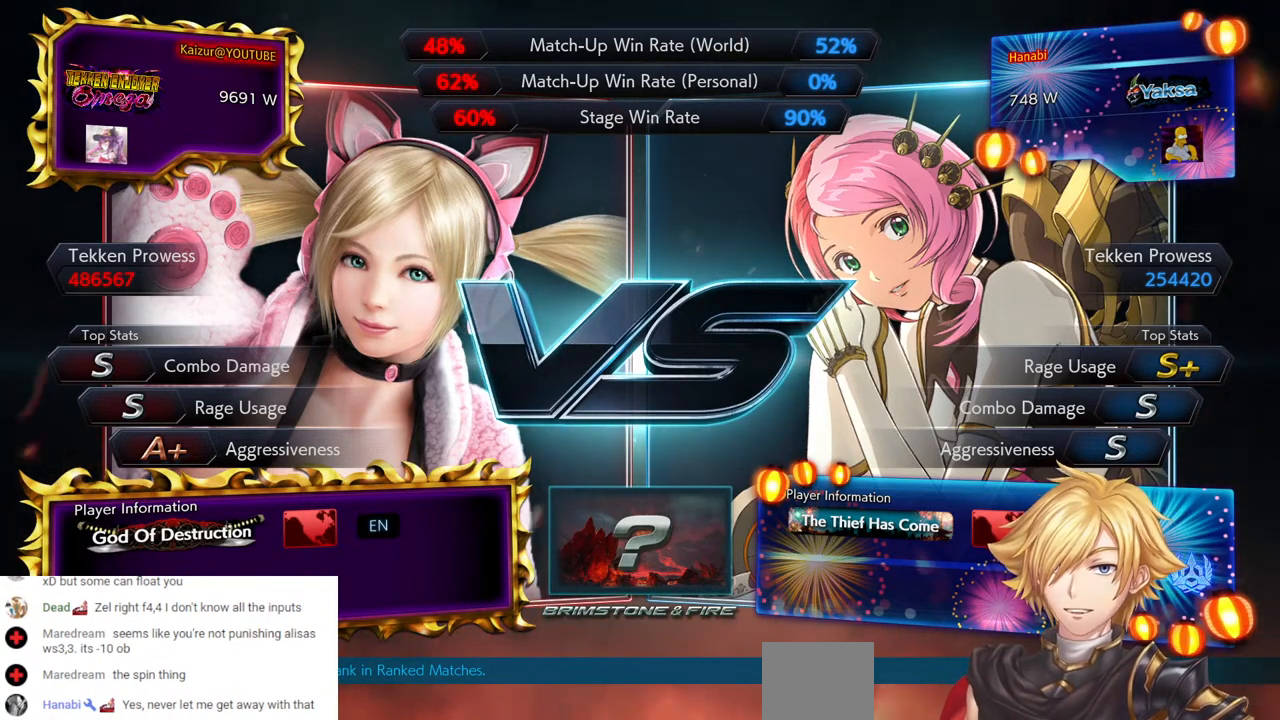
{"dt_ms": 500, "buttons": [], "left_stick": "center", "right_stick": "center", "events": []}
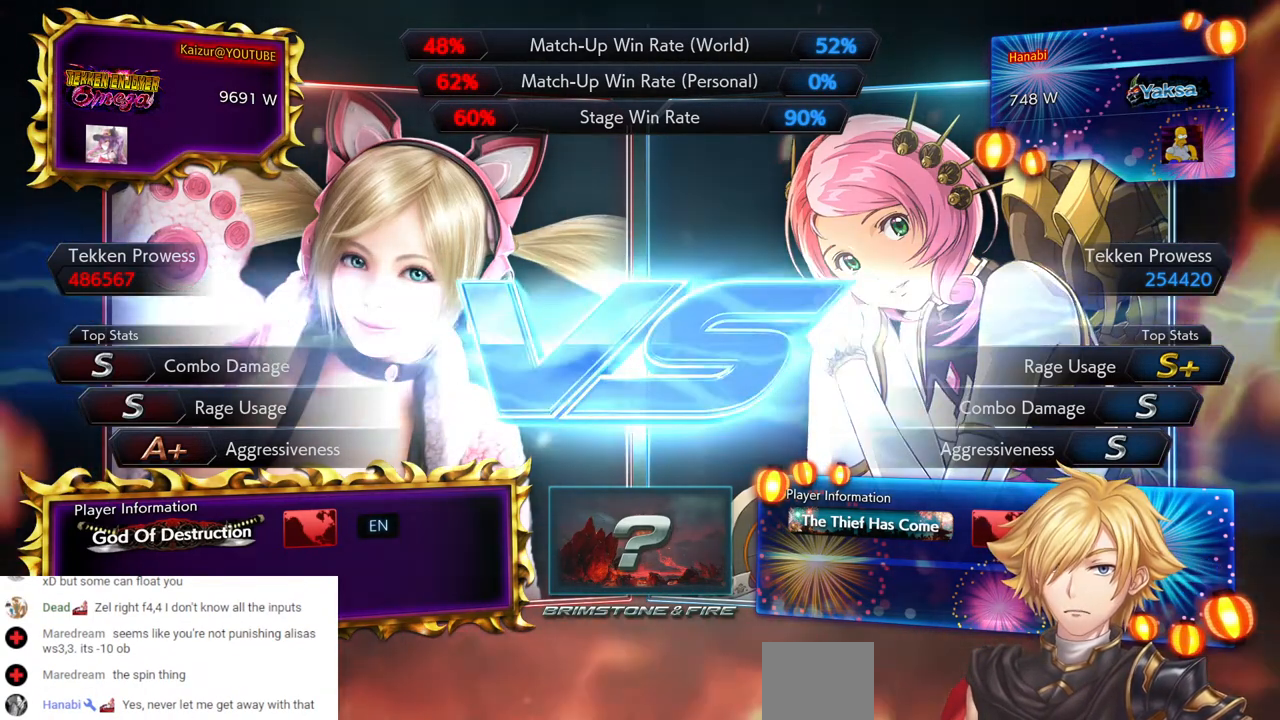
{"dt_ms": 500, "buttons": [], "left_stick": "center", "right_stick": "center", "events": []}
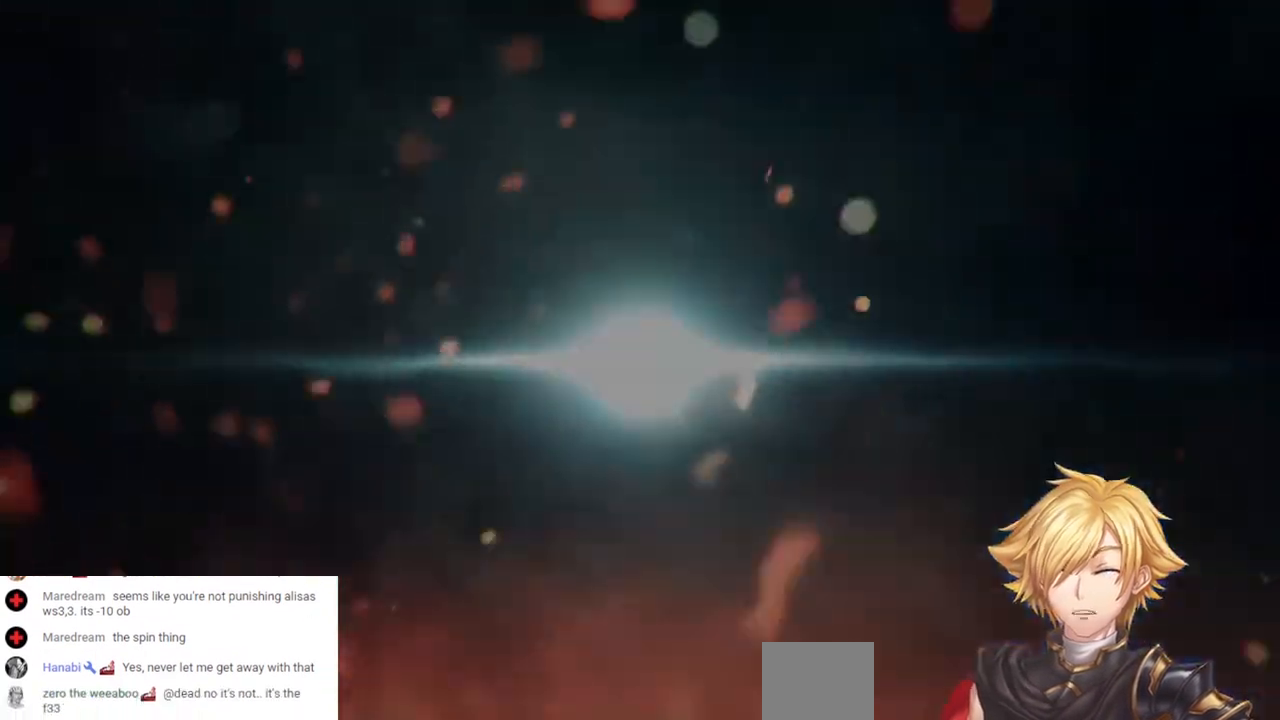
{"dt_ms": 500, "buttons": [], "left_stick": "center", "right_stick": "center", "events": []}
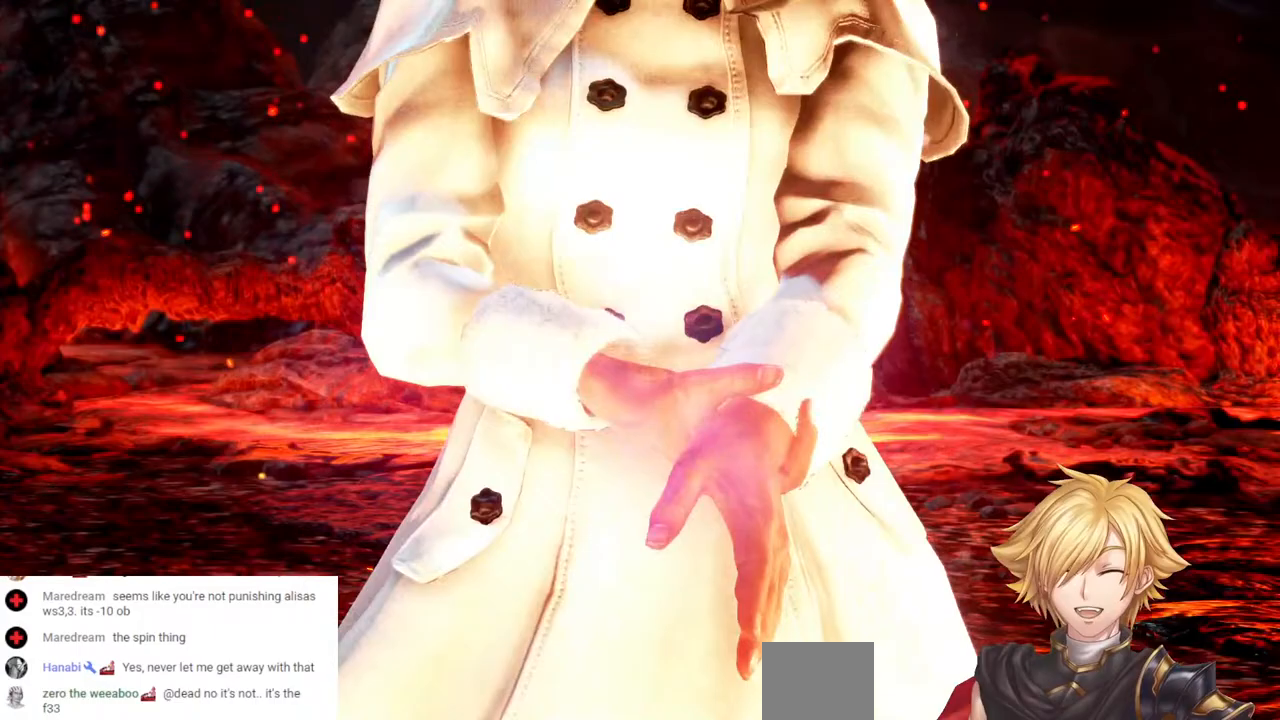
{"dt_ms": 500, "buttons": ["START"], "left_stick": "center", "right_stick": "center", "events": [[467, "START", "down"]]}
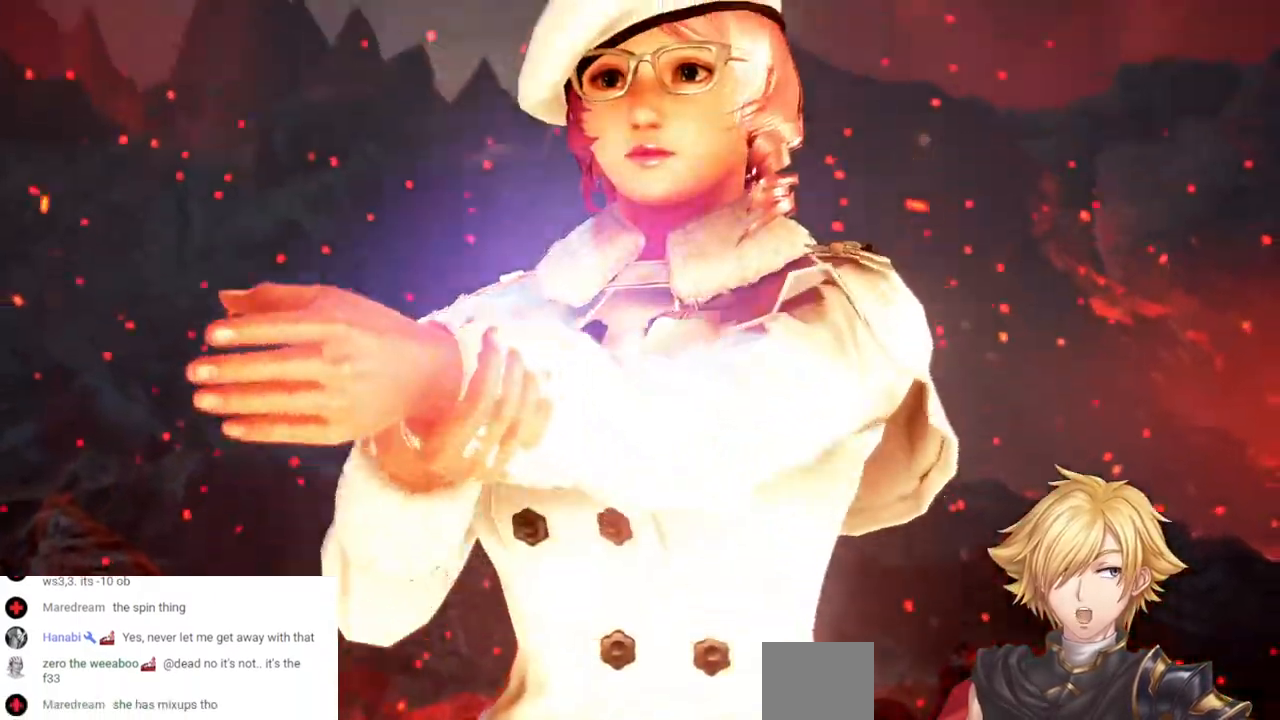
{"dt_ms": 500, "buttons": [], "left_stick": "center", "right_stick": "center", "events": [[150, "START", "up"]]}
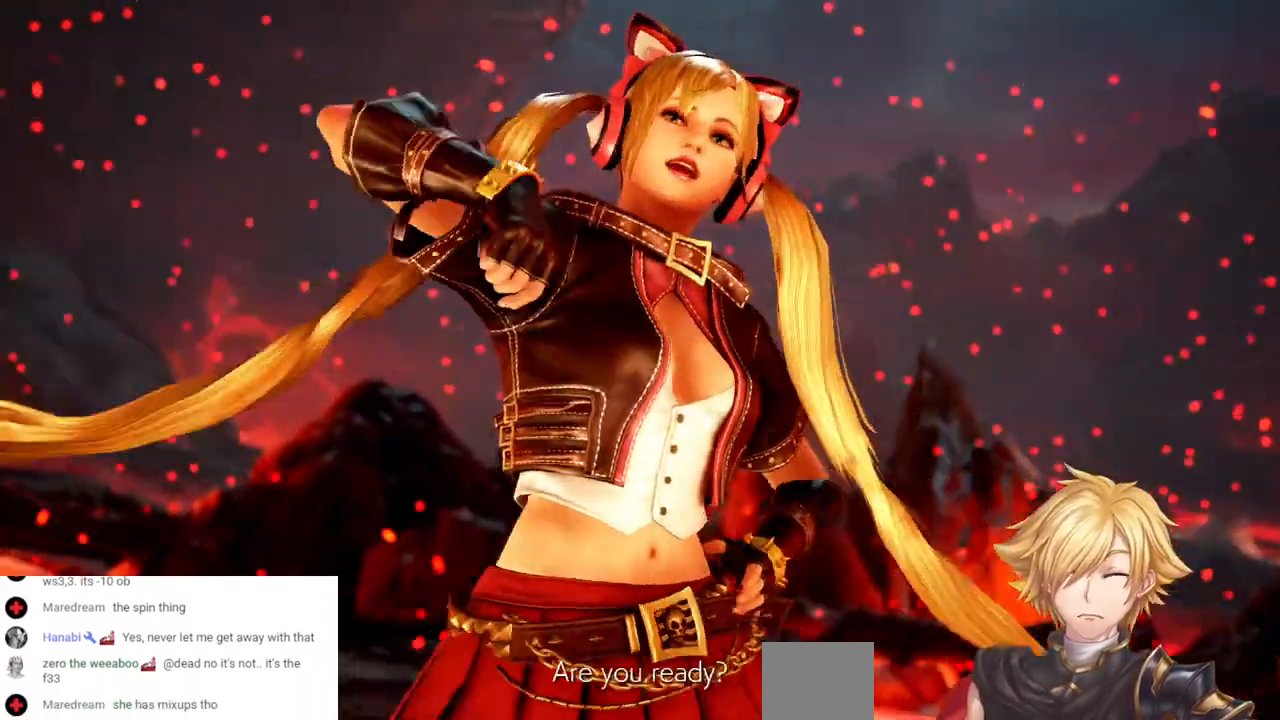
{"dt_ms": 500, "buttons": ["START"], "left_stick": "center", "right_stick": "center", "events": [[367, "START", "down"]]}
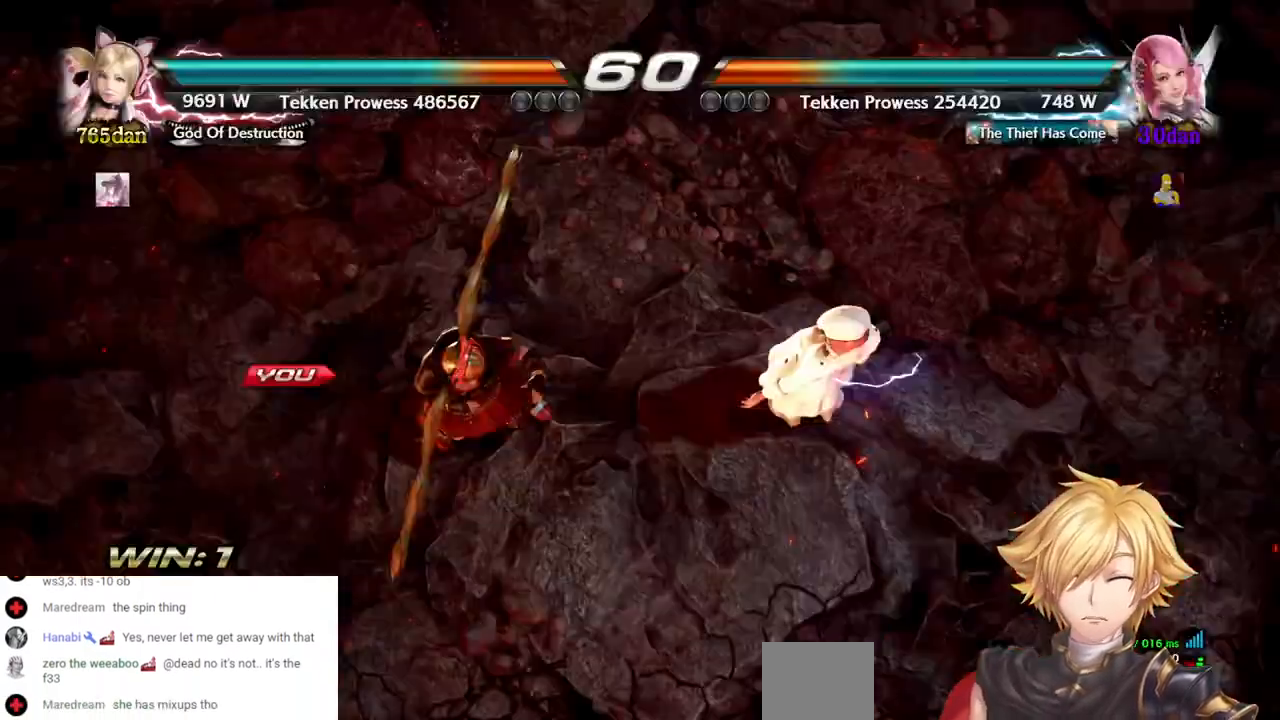
{"dt_ms": 500, "buttons": [], "left_stick": "center", "right_stick": "center", "events": [[17, "START", "up"], [167, "START", "down"], [300, "START", "up"]]}
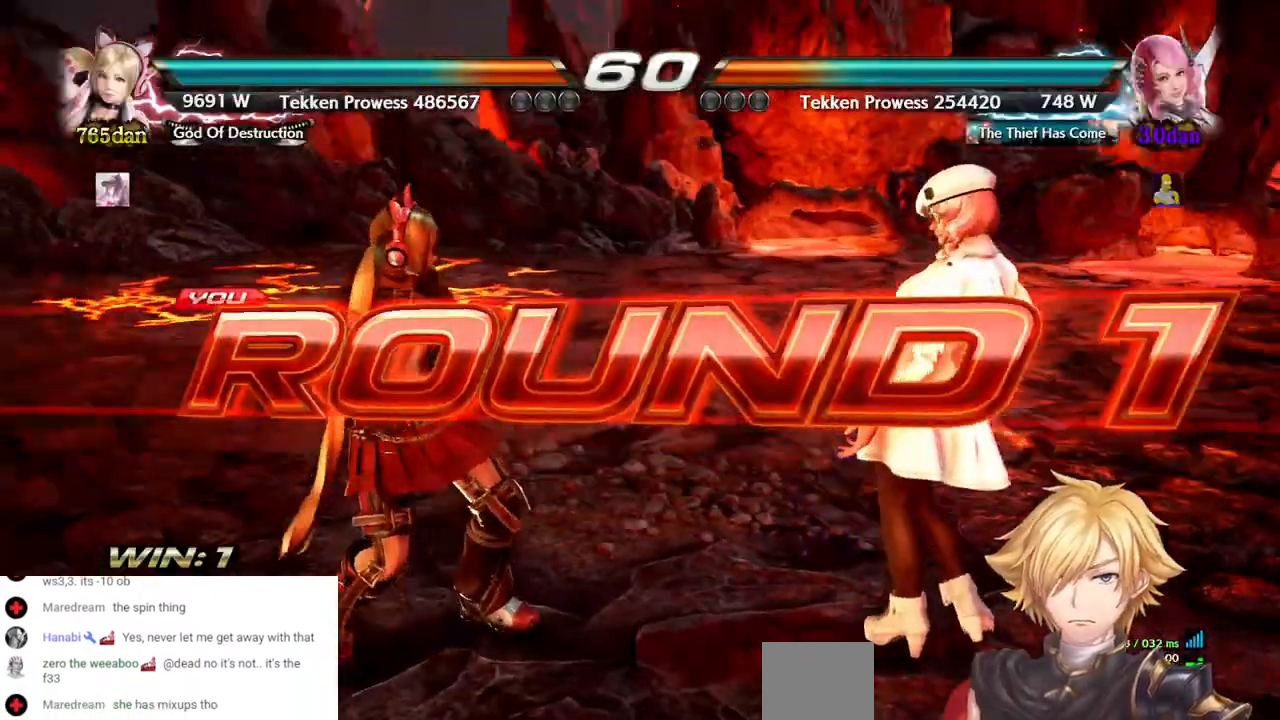
{"dt_ms": 500, "buttons": [], "left_stick": "center", "right_stick": "center", "events": [[183, "START", "down"], [333, "START", "up"]]}
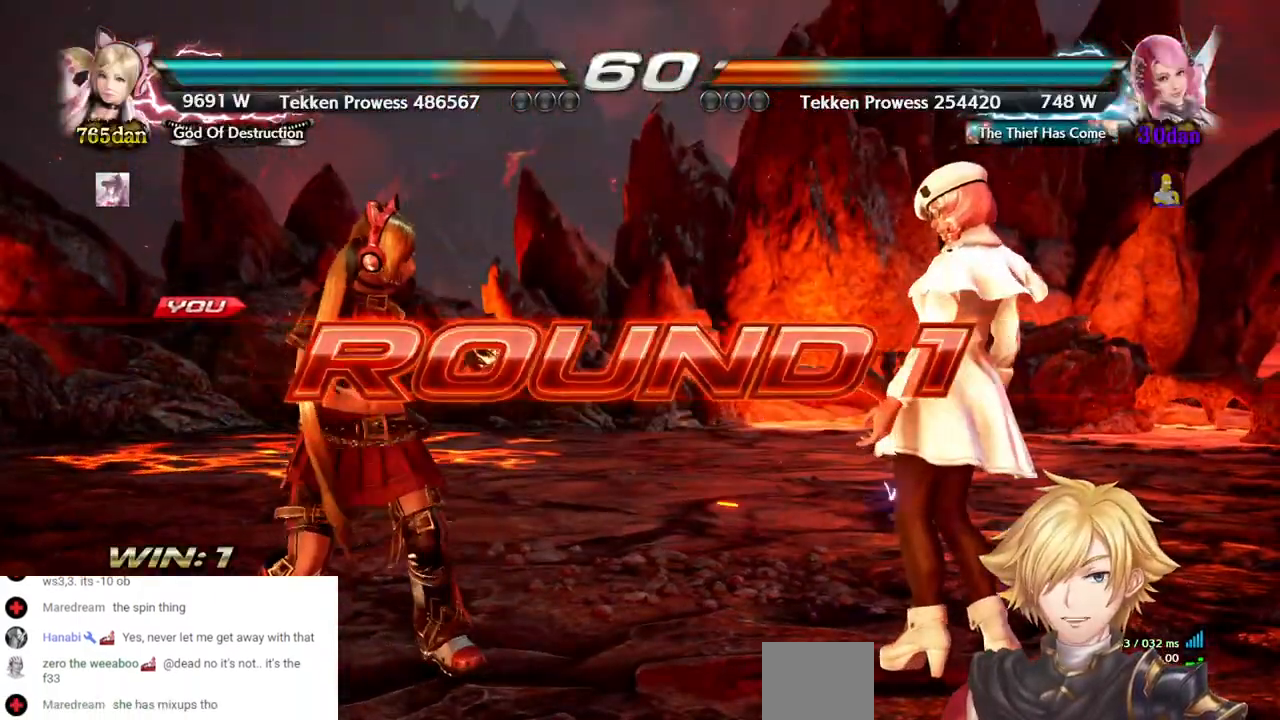
{"dt_ms": 500, "buttons": ["DPAD_LEFT"], "left_stick": "center", "right_stick": "center", "events": [[83, "START", "down"], [200, "START", "up"], [400, "DPAD_LEFT", "down"]]}
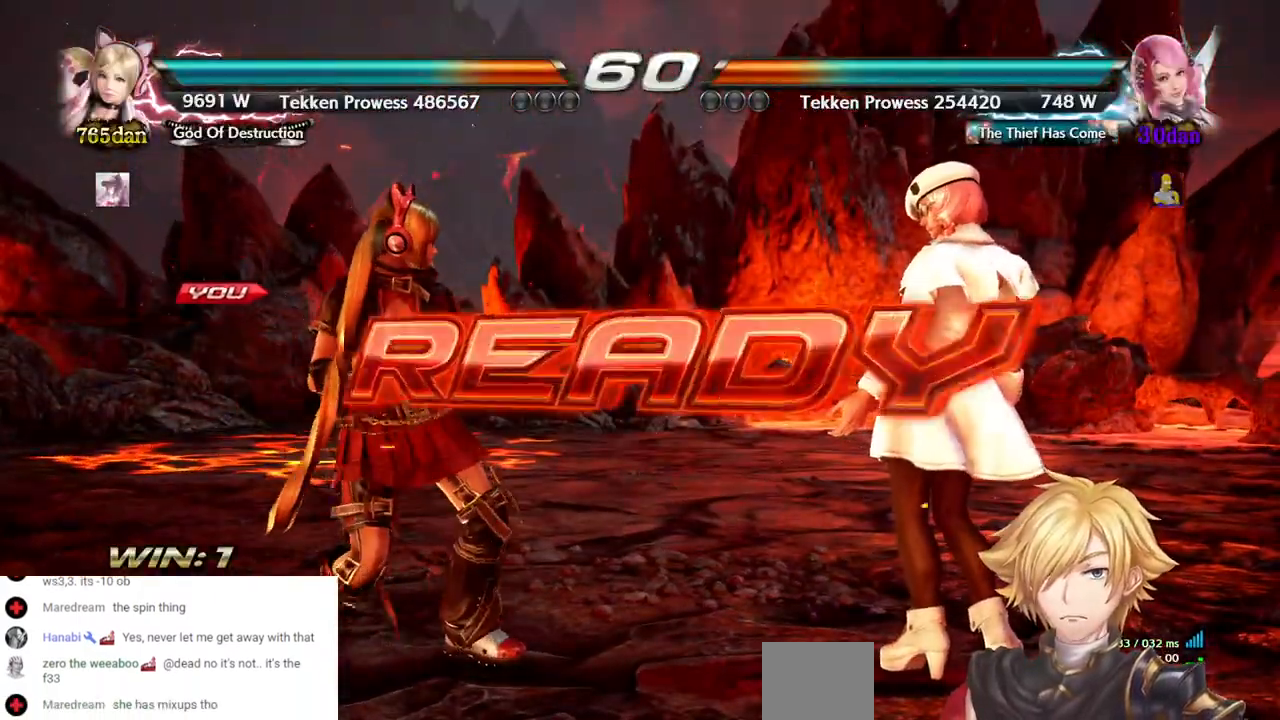
{"dt_ms": 500, "buttons": ["DPAD_LEFT"], "left_stick": "center", "right_stick": "center", "events": []}
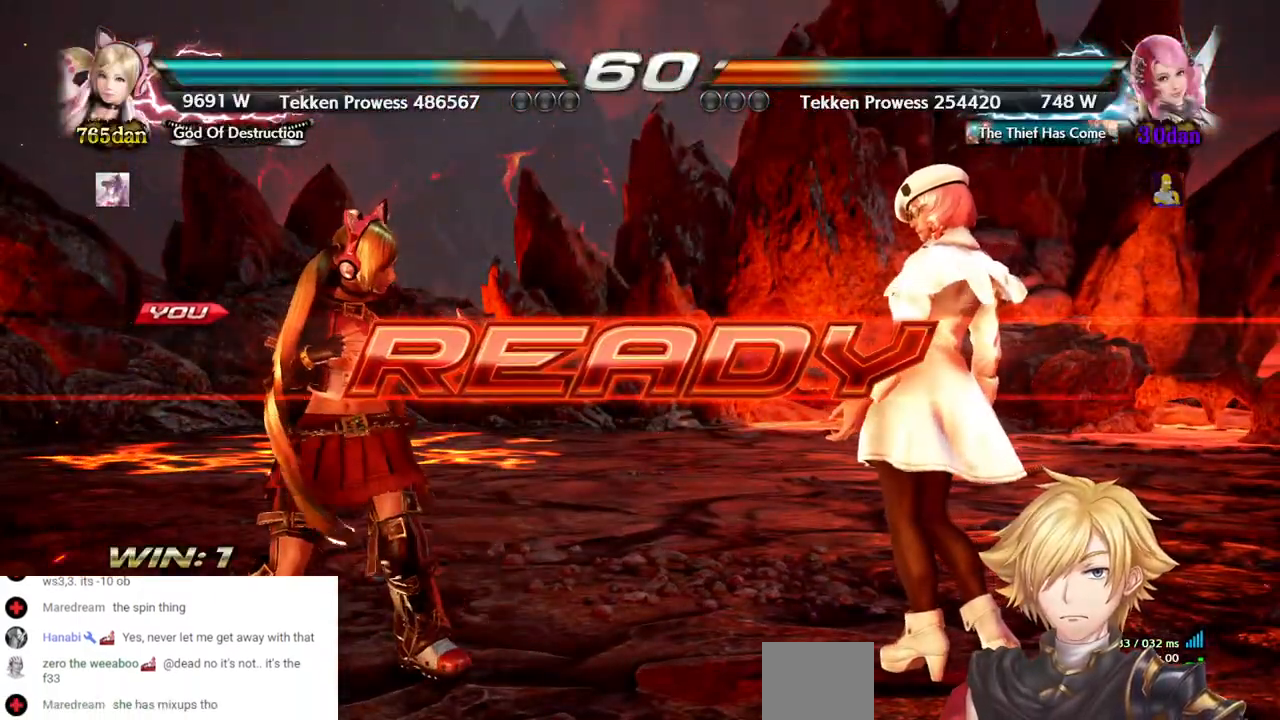
{"dt_ms": 500, "buttons": [], "left_stick": "center", "right_stick": "center", "events": [[100, "DPAD_LEFT", "up"]]}
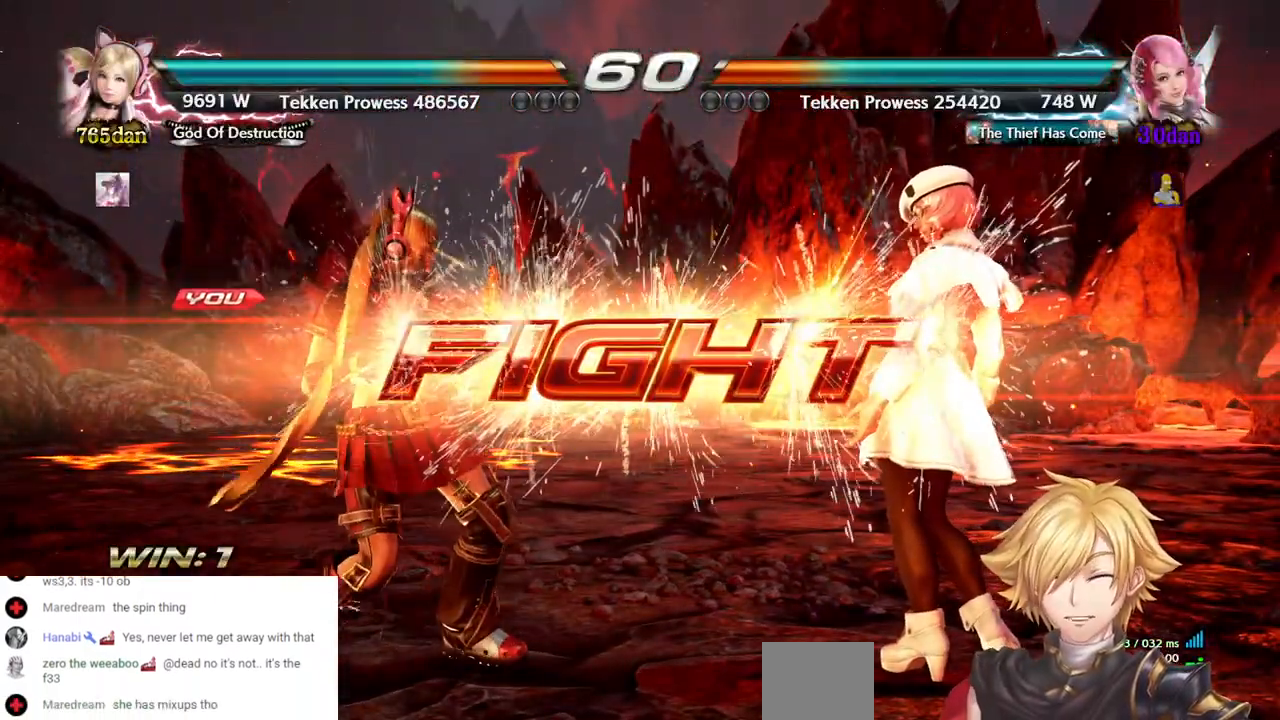
{"dt_ms": 500, "buttons": ["DPAD_LEFT"], "left_stick": "center", "right_stick": "center", "events": [[283, "DPAD_LEFT", "down"], [367, "DPAD_LEFT", "up"], [417, "DPAD_LEFT", "down"]]}
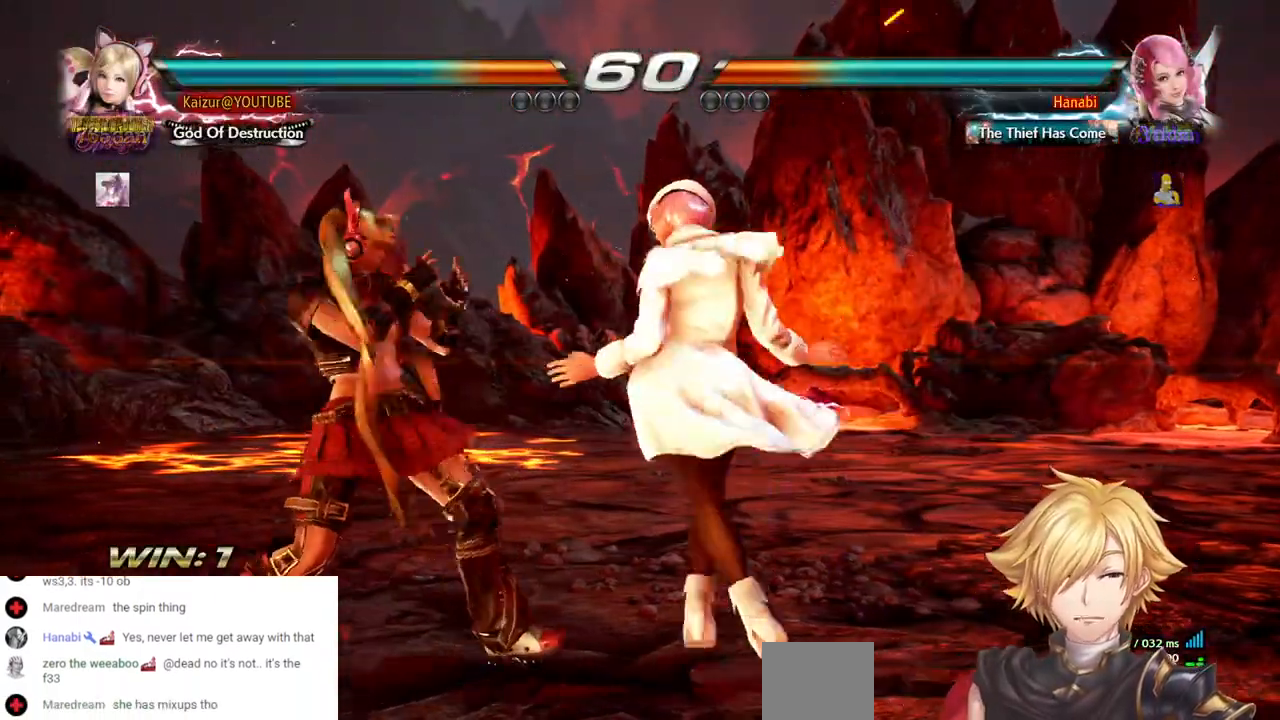
{"dt_ms": 500, "buttons": ["CIRCLE", "DPAD_LEFT"], "left_stick": "center", "right_stick": "center", "events": [[33, "DPAD_LEFT", "up"], [250, "CIRCLE", "down"], [367, "CIRCLE", "up"], [467, "DPAD_LEFT", "down"], [500, "CIRCLE", "down"]]}